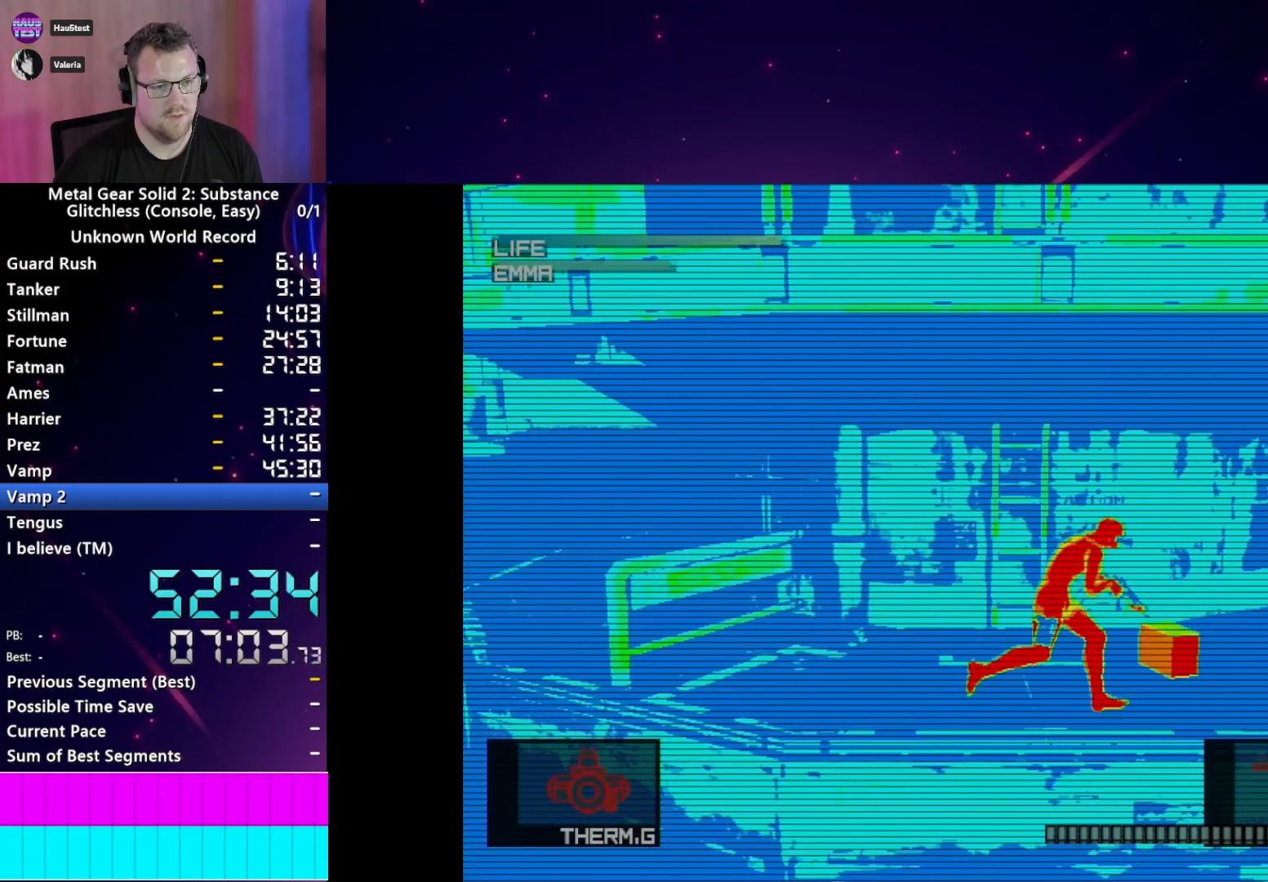
Gameplay with a controller (PlayStation layout); each line is a JSON object with the inputs held at the frame after it (dt_ms = milliseconds from this image to that frame). "events" lists button and stick changes between this image and that frame as [ms after this image, input, new state], when the widget could be followed in between. Not read: L3 R3 START.
{"dt_ms": 500, "buttons": ["R1", "R2"], "left_stick": "center", "right_stick": "center", "events": [[183, "left_stick", "center"], [333, "R1", "down"], [400, "R2", "down"]]}
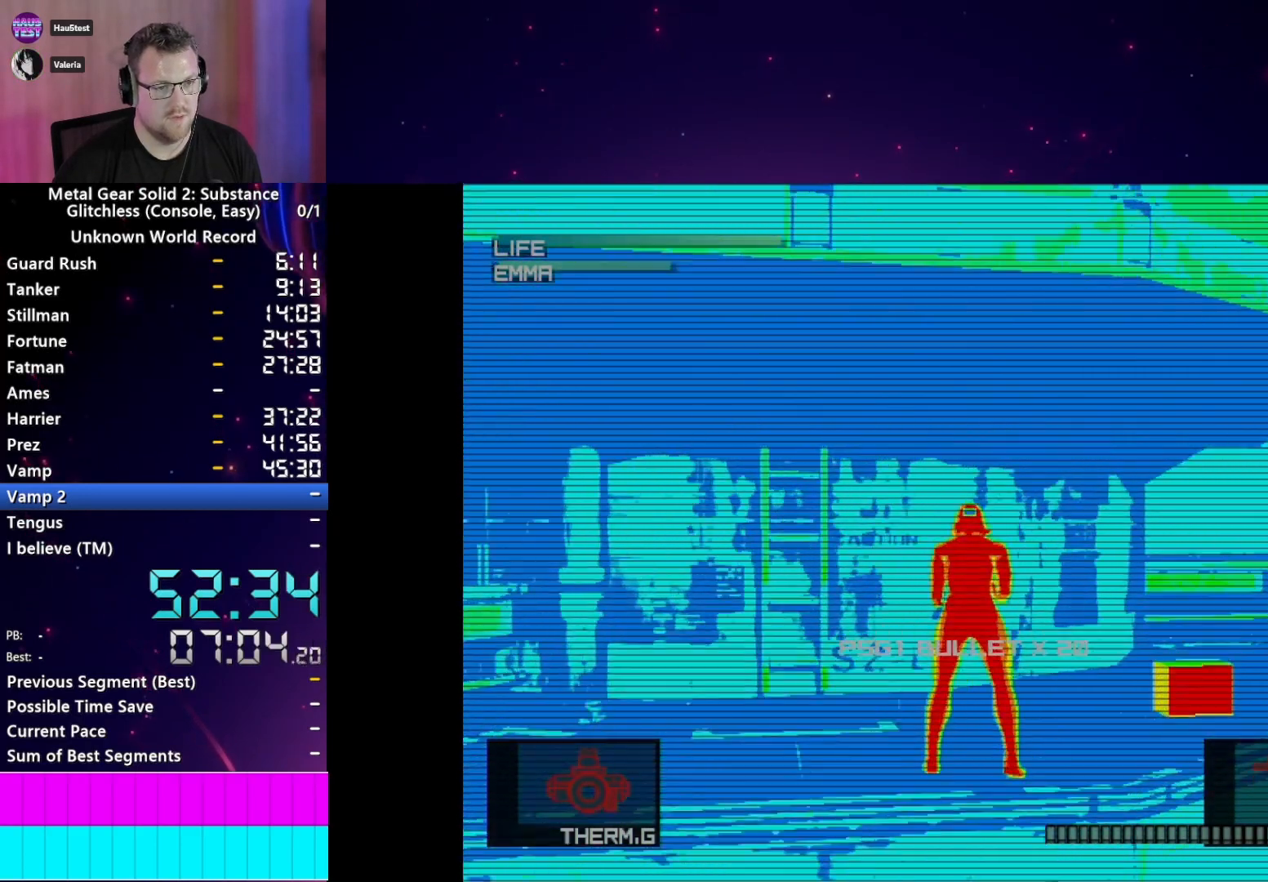
{"dt_ms": 1000, "buttons": [], "left_stick": "center", "right_stick": "center"}
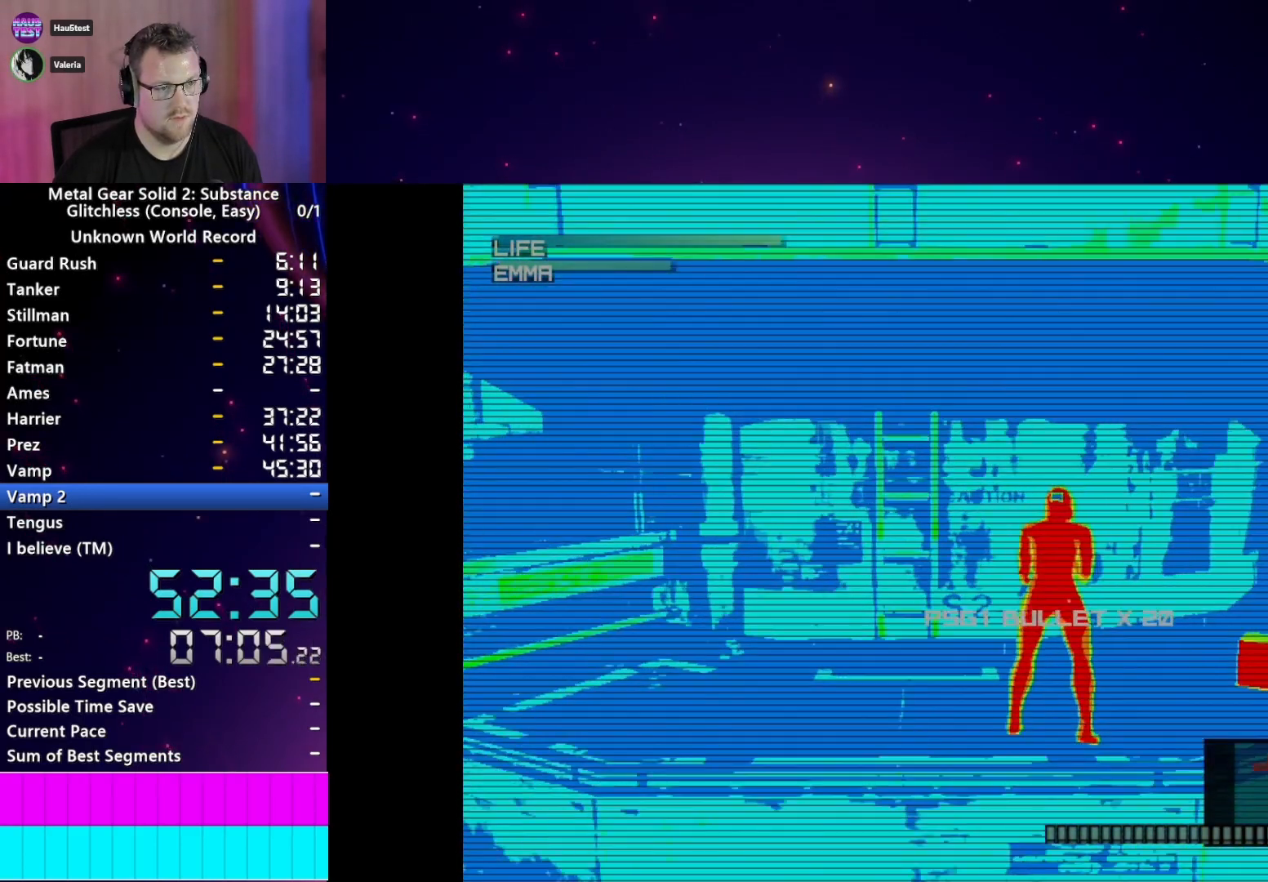
{"dt_ms": 500, "buttons": ["R1"], "left_stick": "center", "right_stick": "center", "events": [[50, "R1", "down"], [117, "R2", "down"], [433, "R2", "up"]]}
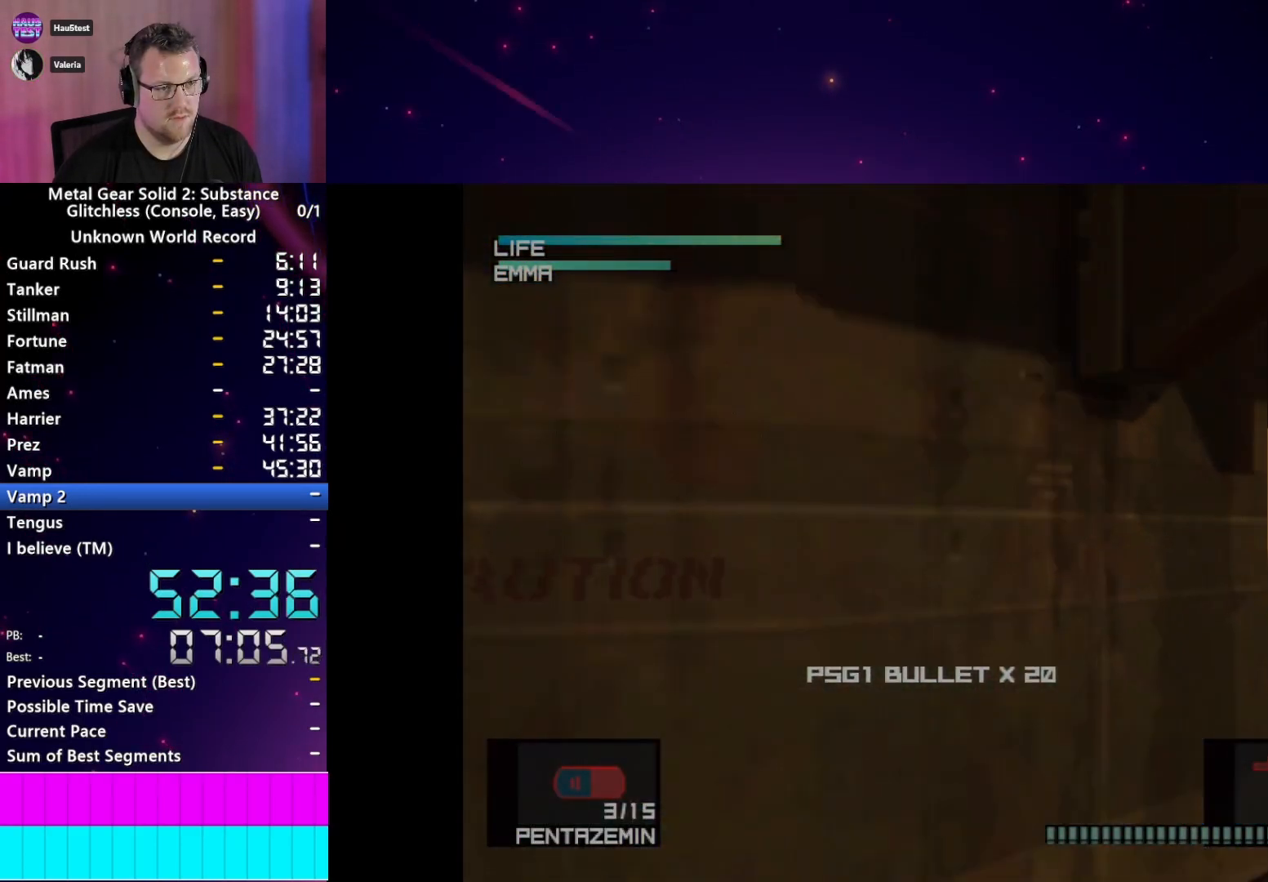
{"dt_ms": 500, "buttons": [], "left_stick": "right", "right_stick": "center", "events": [[83, "R1", "up"], [150, "left_stick", "right"]]}